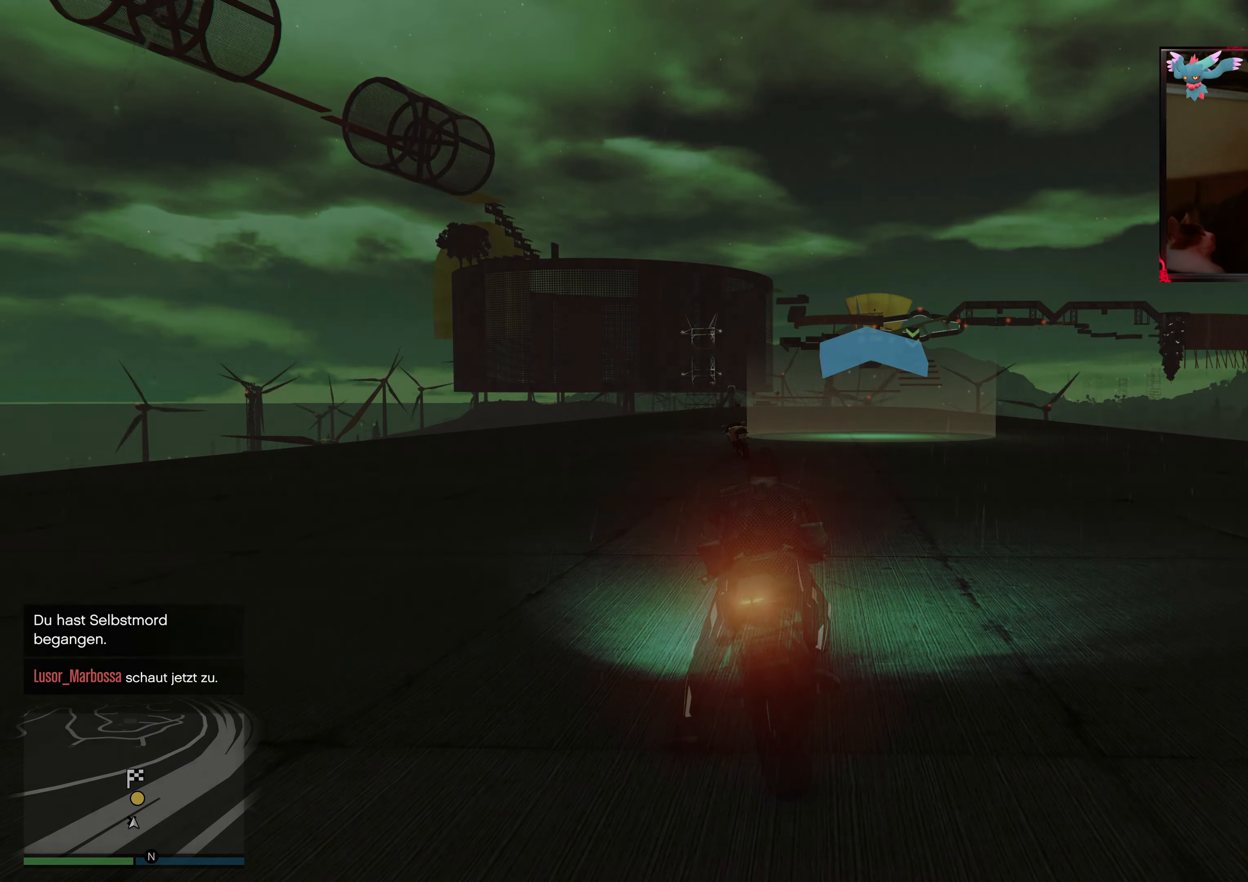
Gameplay with a controller (Xbox layout); each line is a JSON object with the inputs held at the frame after it. "events" lists button and stick changes between this image and that frame as [ms after this image, input, new state], when the widget could be followed in between. Not read: L3 R3.
{"buttons": [], "left_stick": "center", "right_stick": "center", "events": [[83, "Y", "down"], [217, "Y", "up"]]}
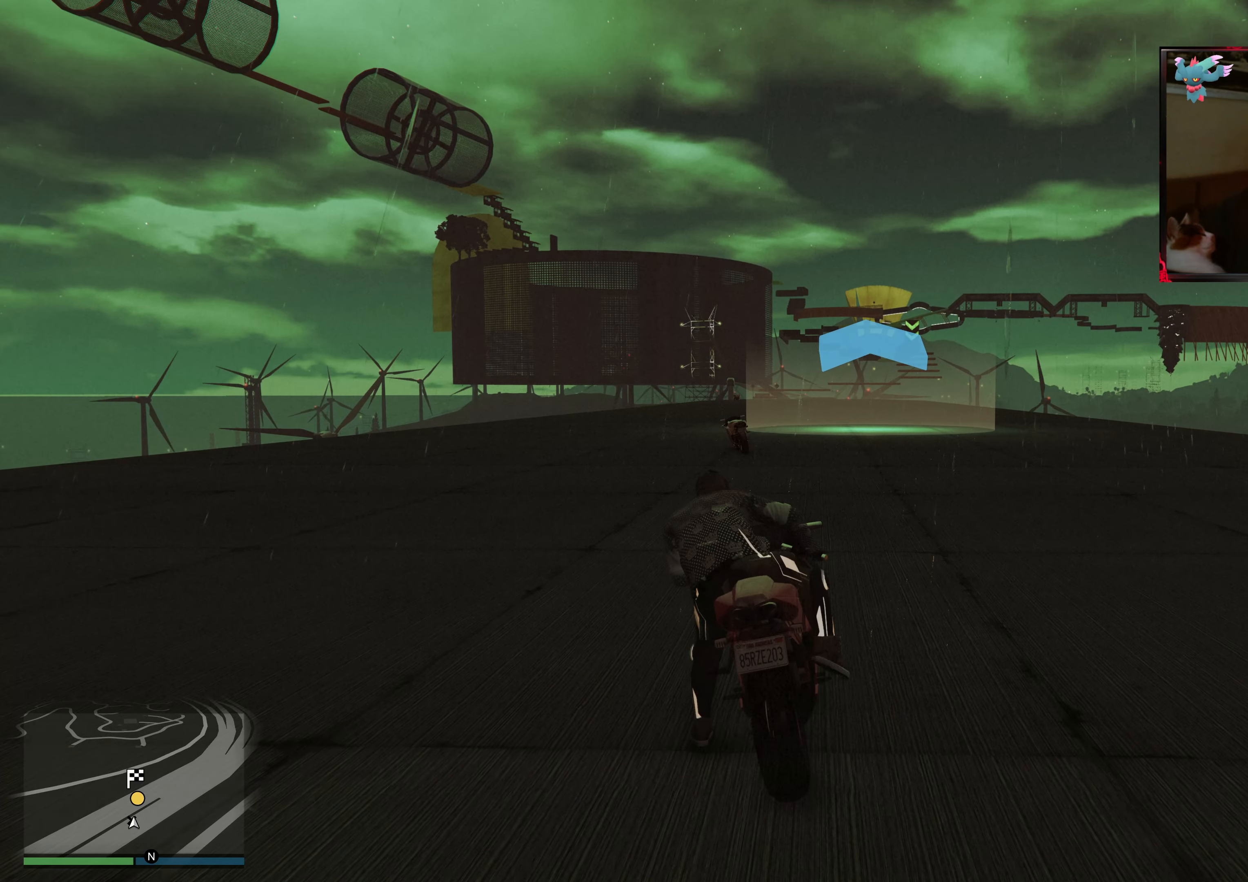
{"buttons": ["A"], "left_stick": "up", "right_stick": "center", "events": [[33, "left_stick", "up"], [383, "A", "down"]]}
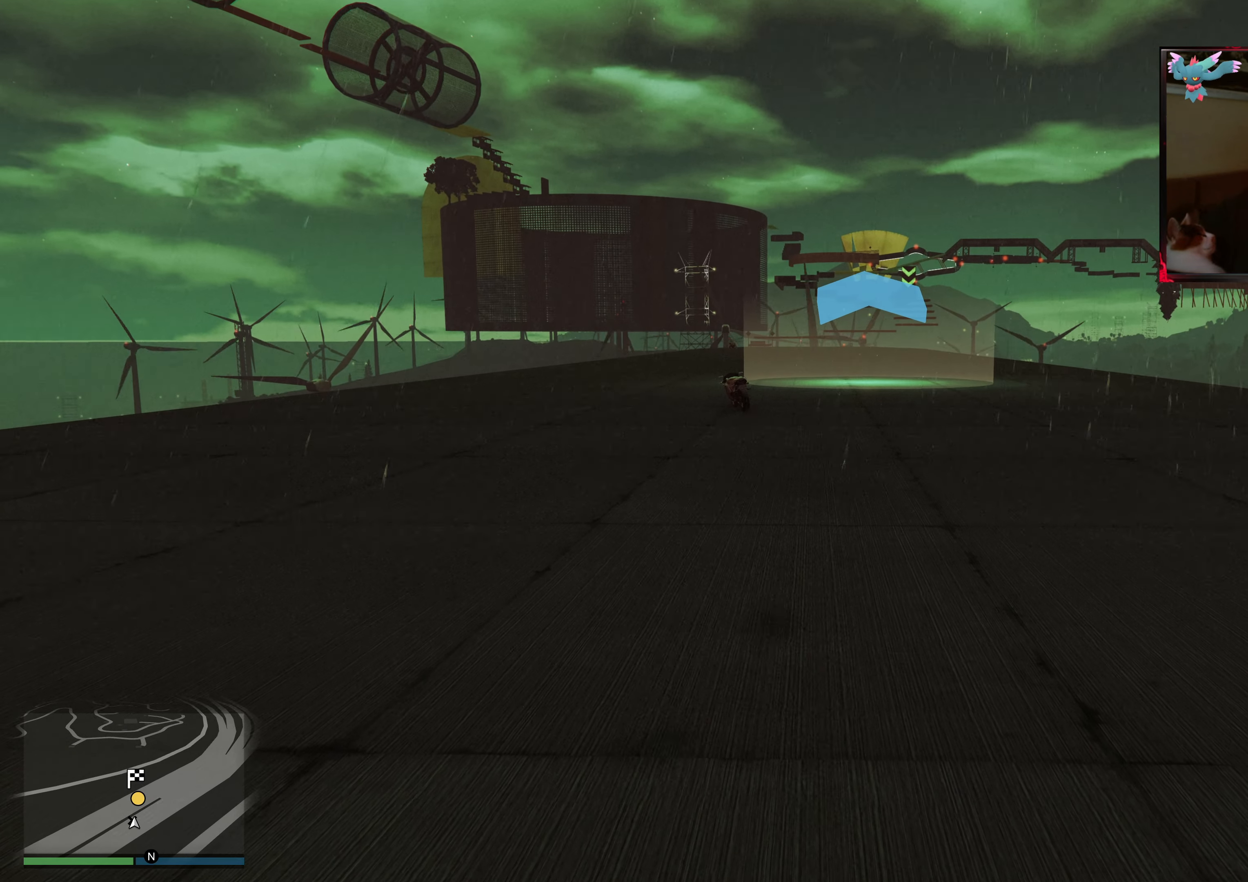
{"buttons": ["A"], "left_stick": "up", "right_stick": "center", "events": [[17, "A", "up"], [83, "A", "down"], [217, "A", "up"], [283, "A", "down"], [383, "A", "up"], [483, "A", "down"]]}
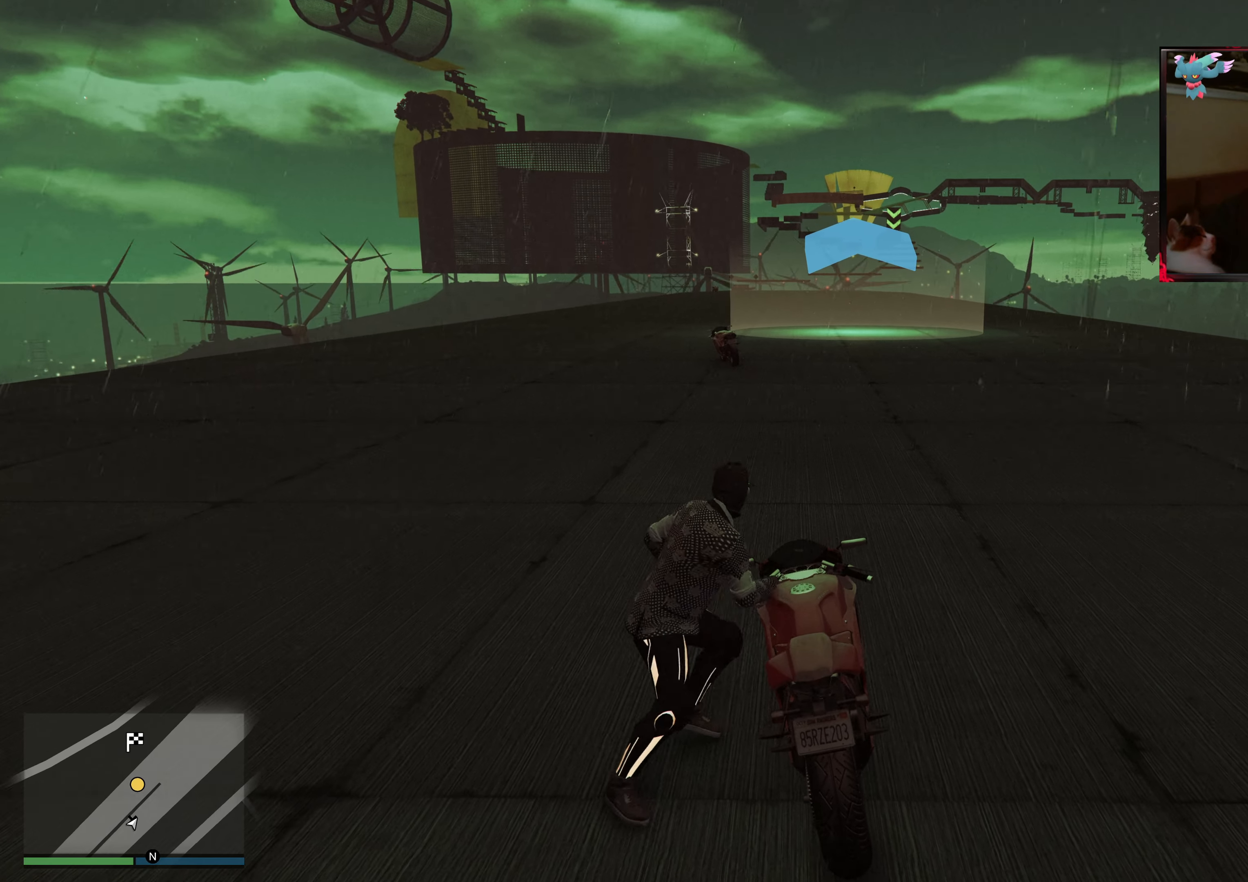
{"buttons": [], "left_stick": "up", "right_stick": "center", "events": [[83, "A", "up"], [167, "A", "down"], [283, "A", "up"], [367, "A", "down"], [467, "A", "up"]]}
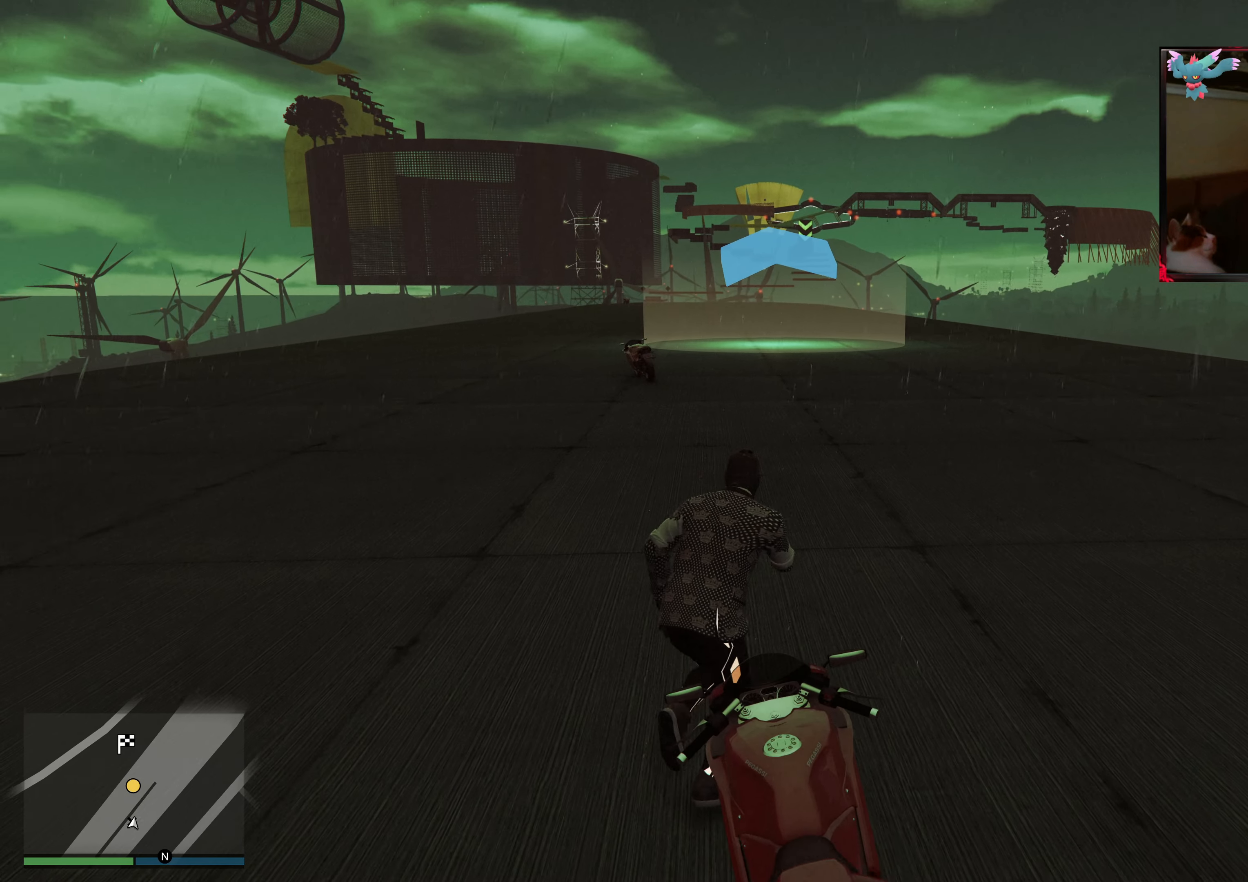
{"buttons": ["A"], "left_stick": "up", "right_stick": "center", "events": [[33, "A", "down"], [167, "A", "up"], [233, "A", "down"], [367, "A", "up"], [417, "A", "down"]]}
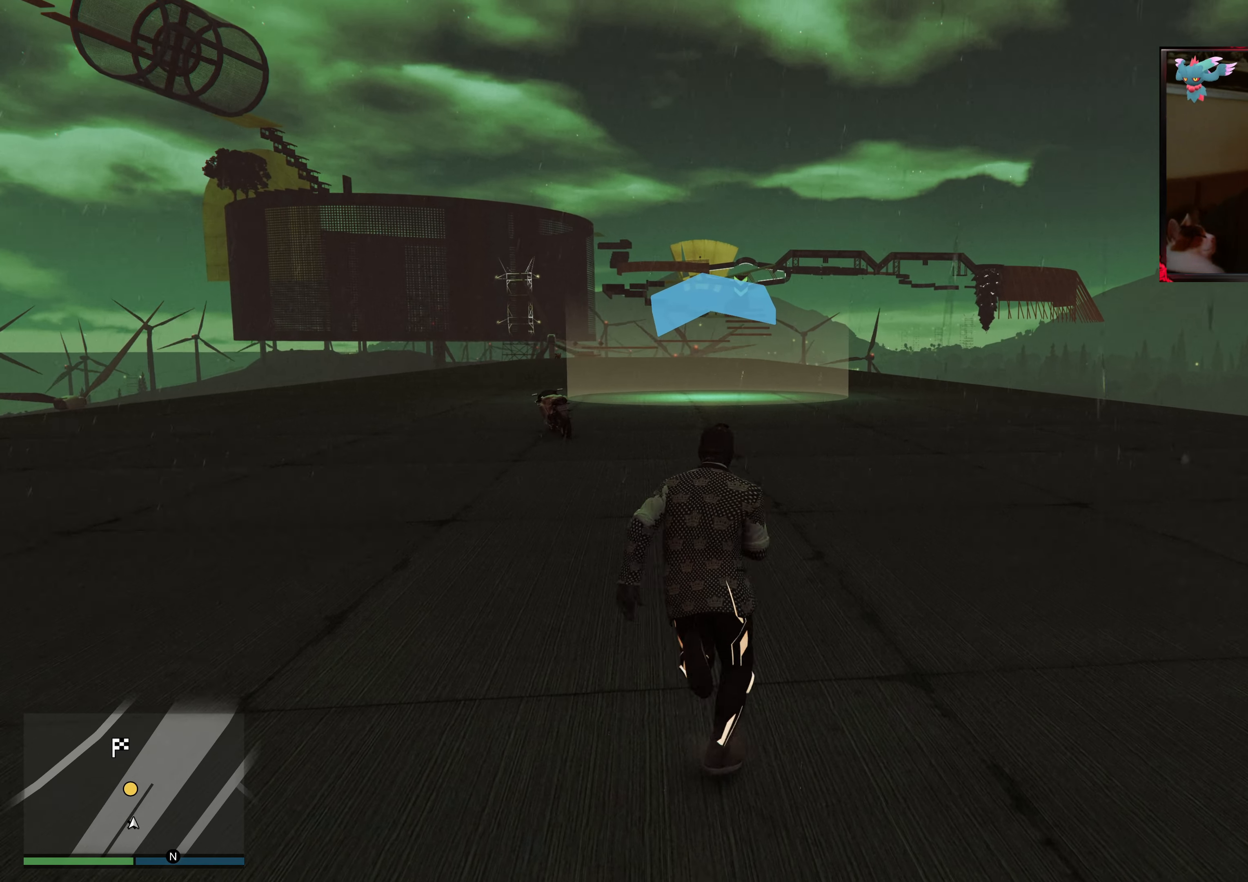
{"buttons": ["A"], "left_stick": "up", "right_stick": "center", "events": [[33, "A", "up"], [117, "A", "down"], [233, "A", "up"], [317, "A", "down"], [433, "A", "up"], [483, "A", "down"]]}
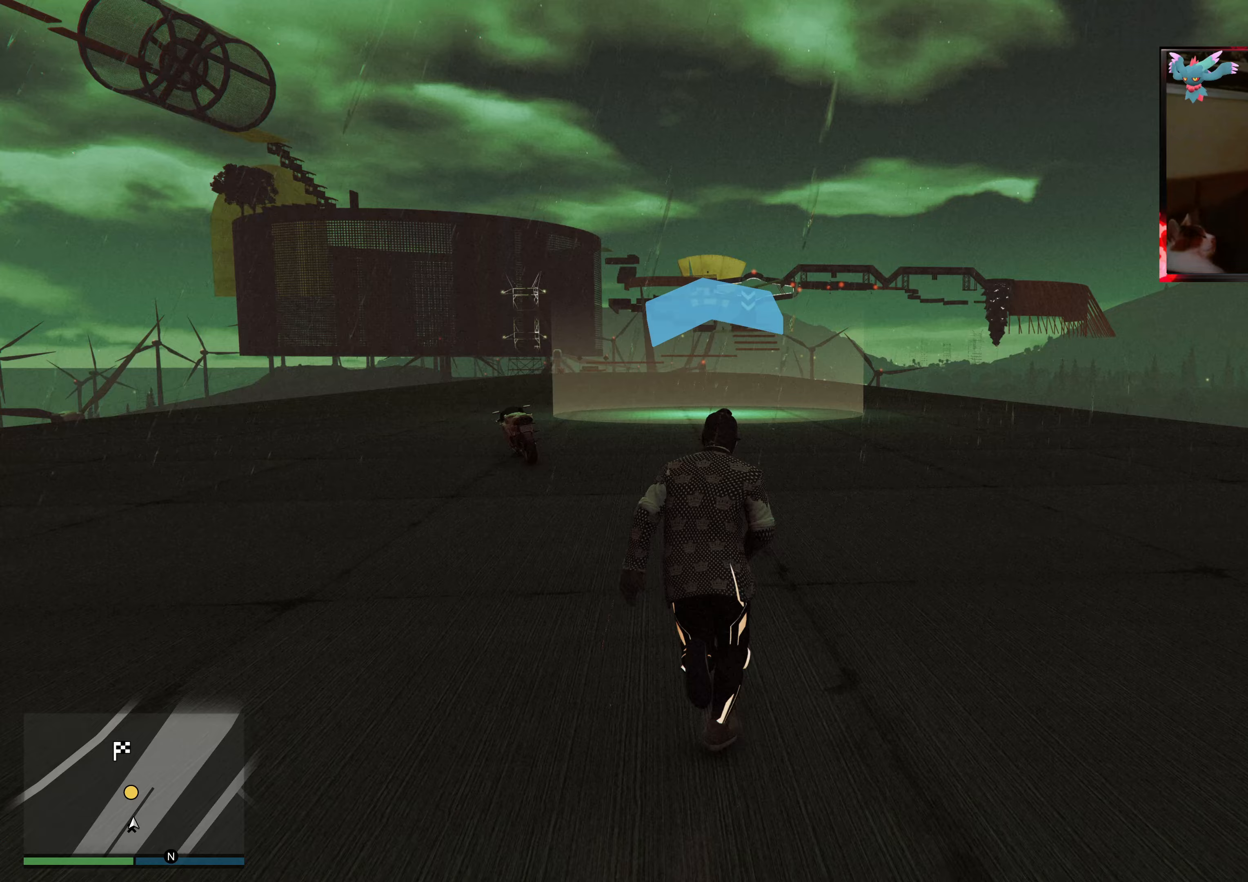
{"buttons": ["A"], "left_stick": "up", "right_stick": "center", "events": [[133, "A", "up"], [183, "A", "down"], [333, "A", "up"], [433, "A", "down"]]}
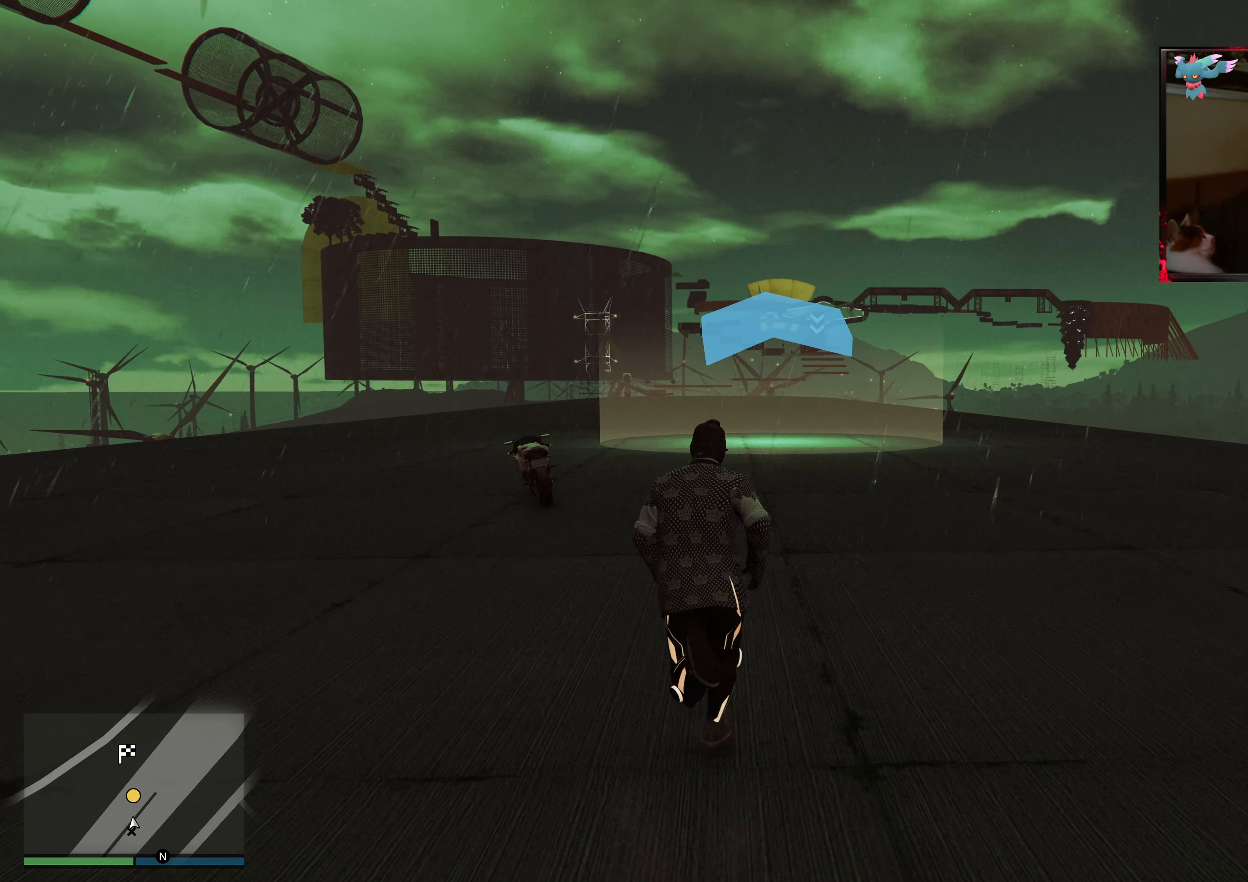
{"buttons": [], "left_stick": "up", "right_stick": "center", "events": [[83, "A", "up"], [133, "A", "down"], [267, "A", "up"], [333, "A", "down"], [433, "A", "up"]]}
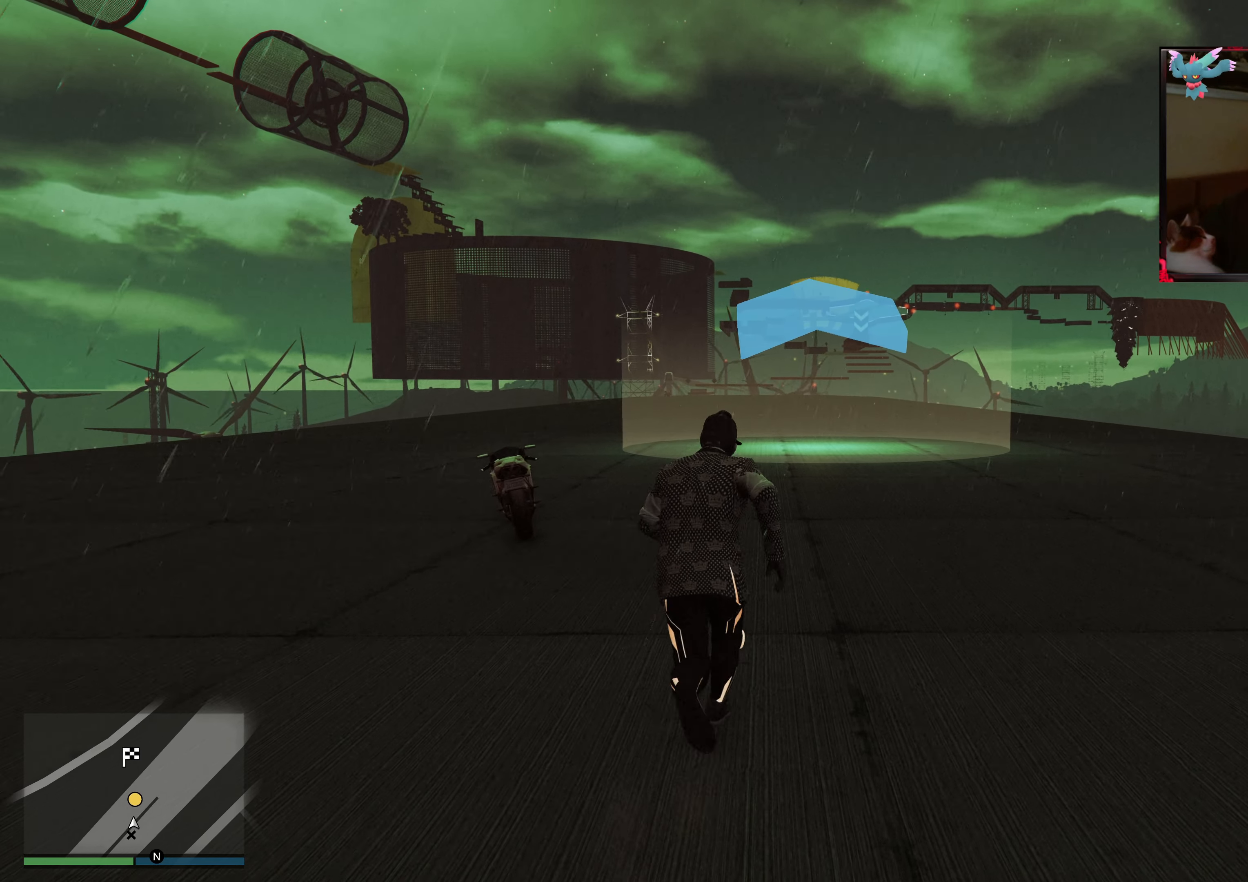
{"buttons": ["A"], "left_stick": "up", "right_stick": "center", "events": [[33, "A", "down"], [167, "A", "up"], [217, "A", "down"], [367, "A", "up"], [433, "A", "down"]]}
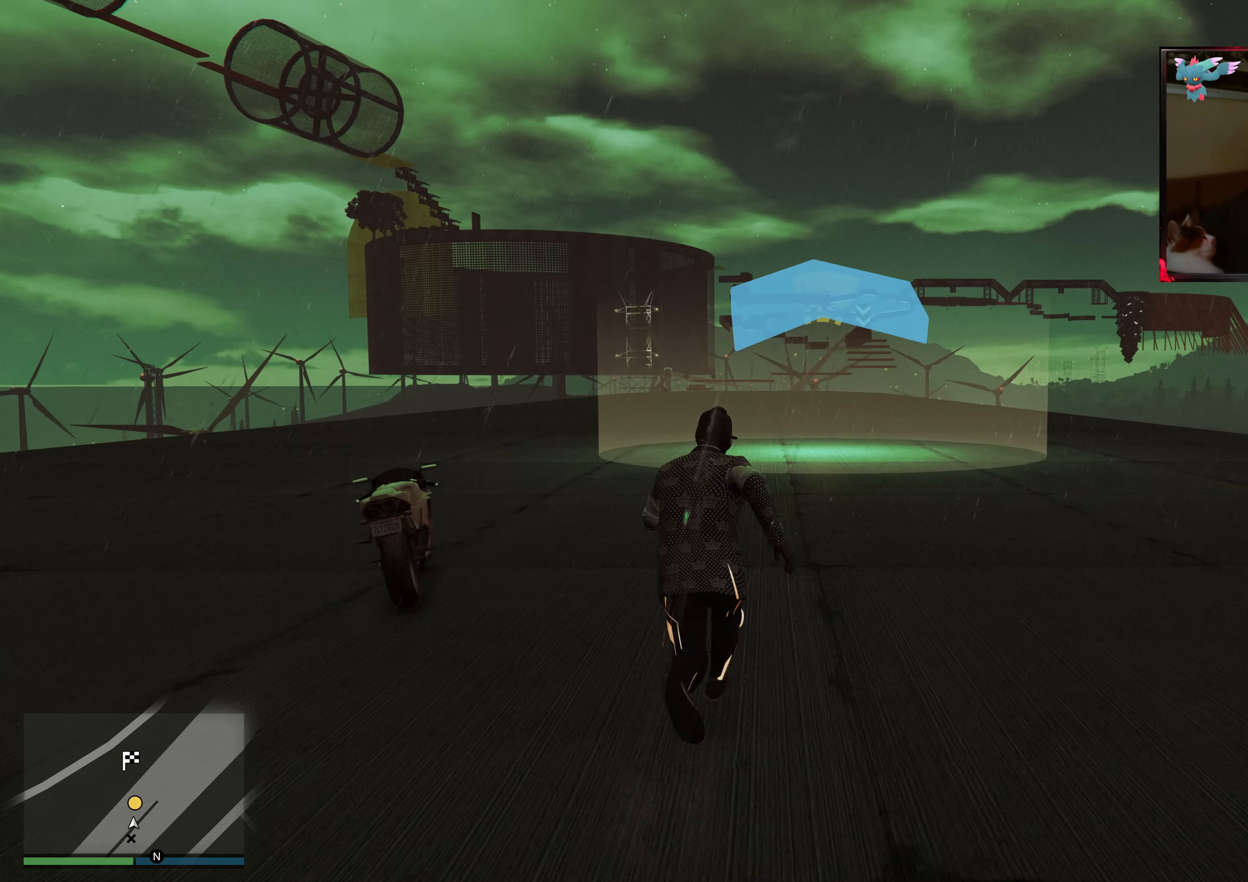
{"buttons": [], "left_stick": "up", "right_stick": "center", "events": [[67, "A", "up"], [117, "A", "down"], [233, "A", "up"], [317, "A", "down"], [467, "A", "up"]]}
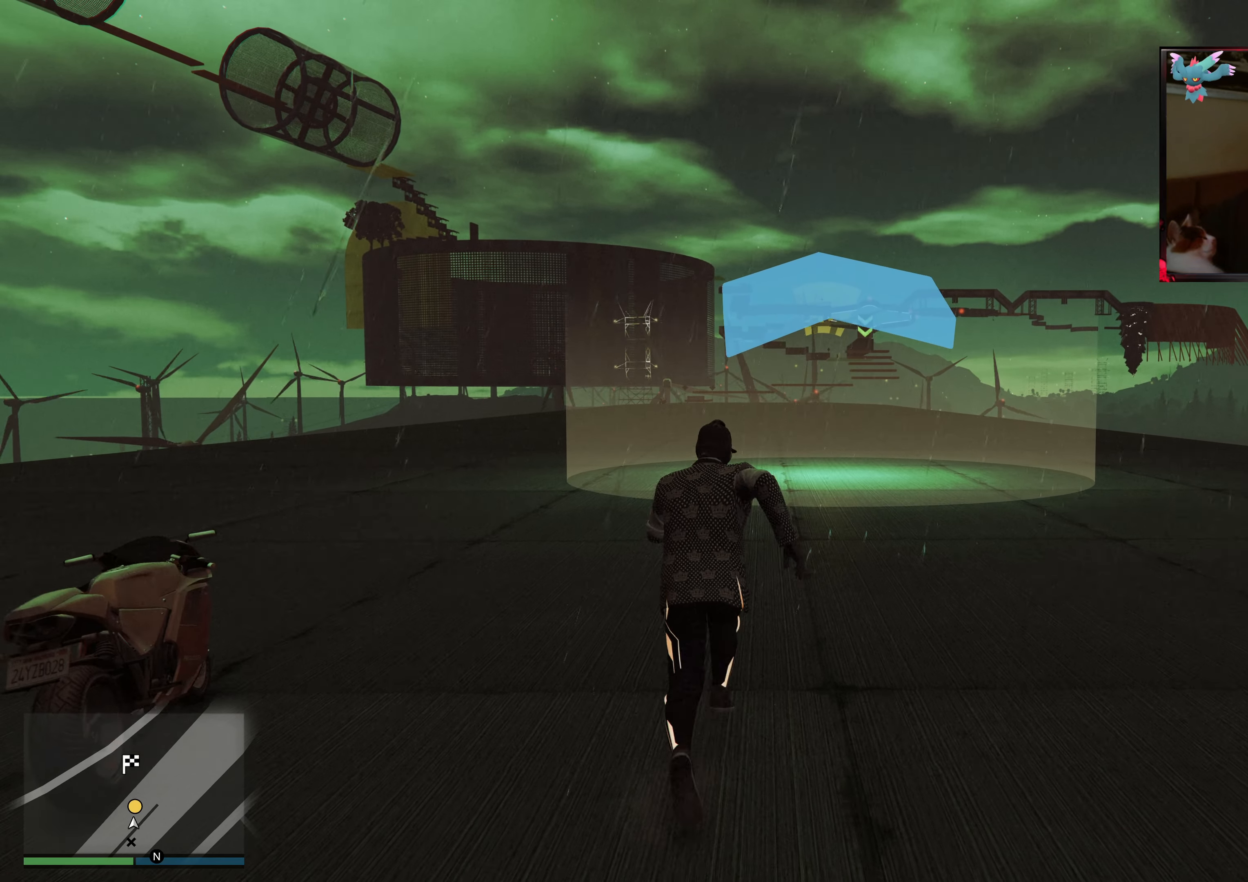
{"buttons": ["A"], "left_stick": "up", "right_stick": "center", "events": [[33, "A", "down"], [183, "A", "up"], [267, "A", "down"], [417, "A", "up"], [483, "A", "down"]]}
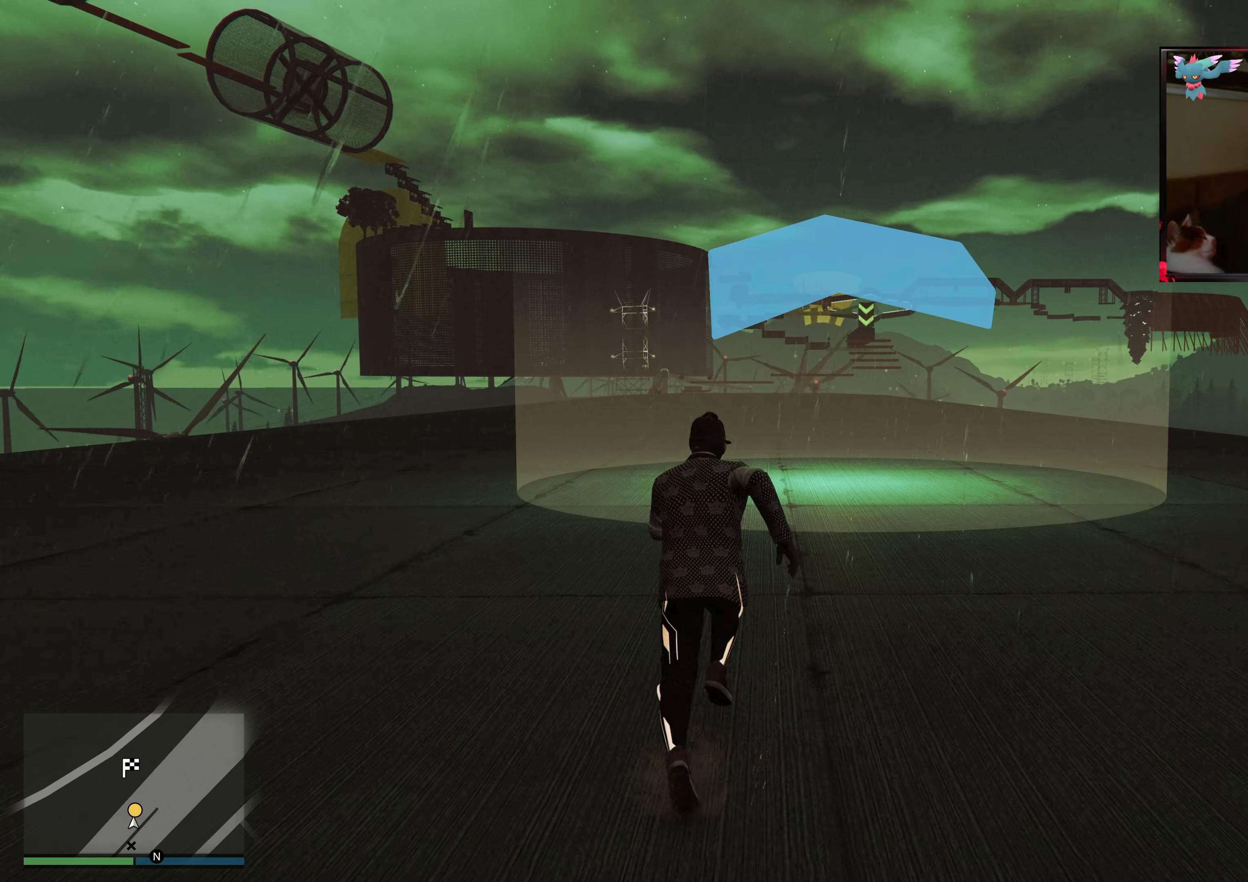
{"buttons": ["A"], "left_stick": "up", "right_stick": "center", "events": [[133, "A", "up"], [183, "A", "down"], [333, "A", "up"], [417, "A", "down"]]}
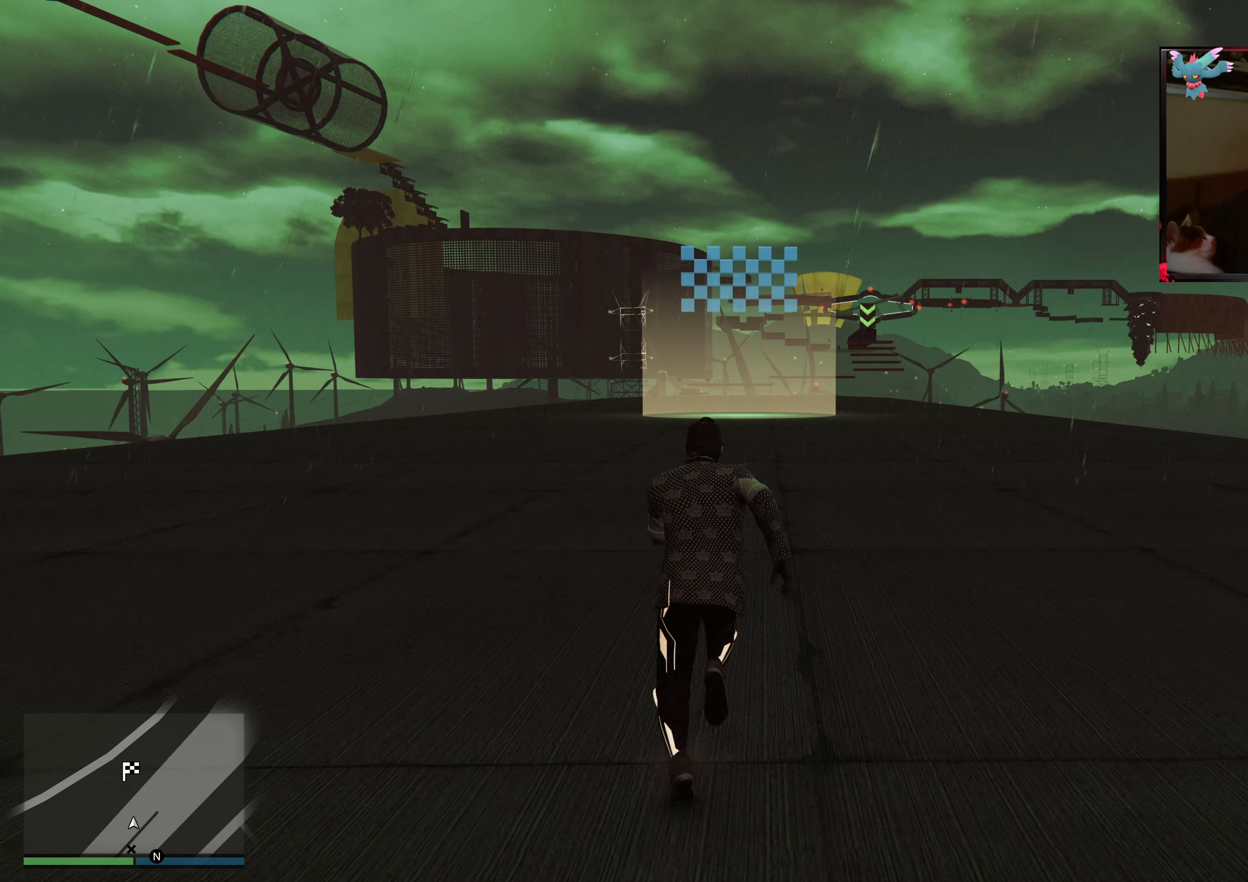
{"buttons": [], "left_stick": "up", "right_stick": "center", "events": [[33, "A", "up"], [117, "A", "down"], [233, "A", "up"], [317, "A", "down"], [433, "A", "up"]]}
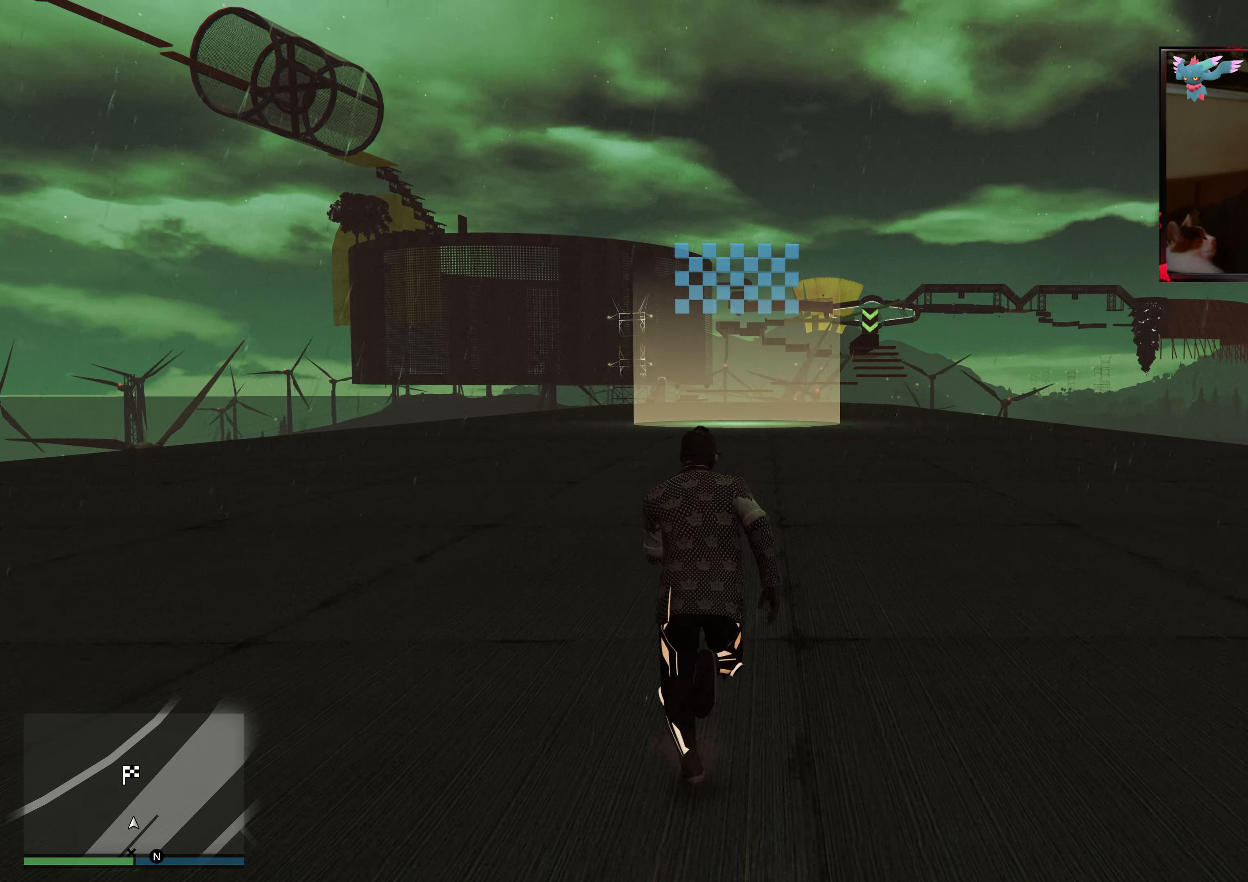
{"buttons": ["A"], "left_stick": "up", "right_stick": "center", "events": [[17, "A", "down"], [133, "A", "up"], [183, "A", "down"], [333, "A", "up"], [383, "A", "down"]]}
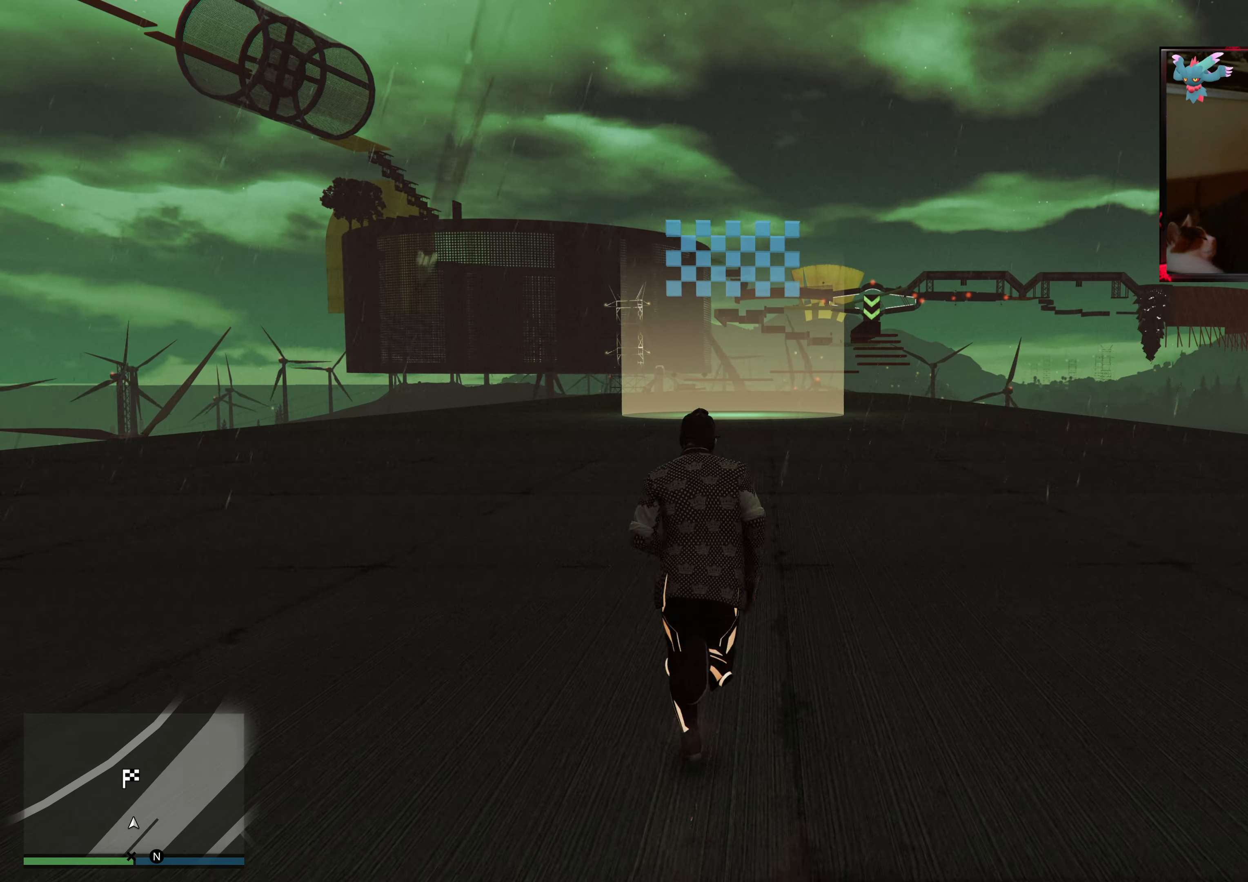
{"buttons": ["A"], "left_stick": "up", "right_stick": "center", "events": [[33, "A", "up"], [83, "A", "down"], [233, "A", "up"], [483, "A", "down"]]}
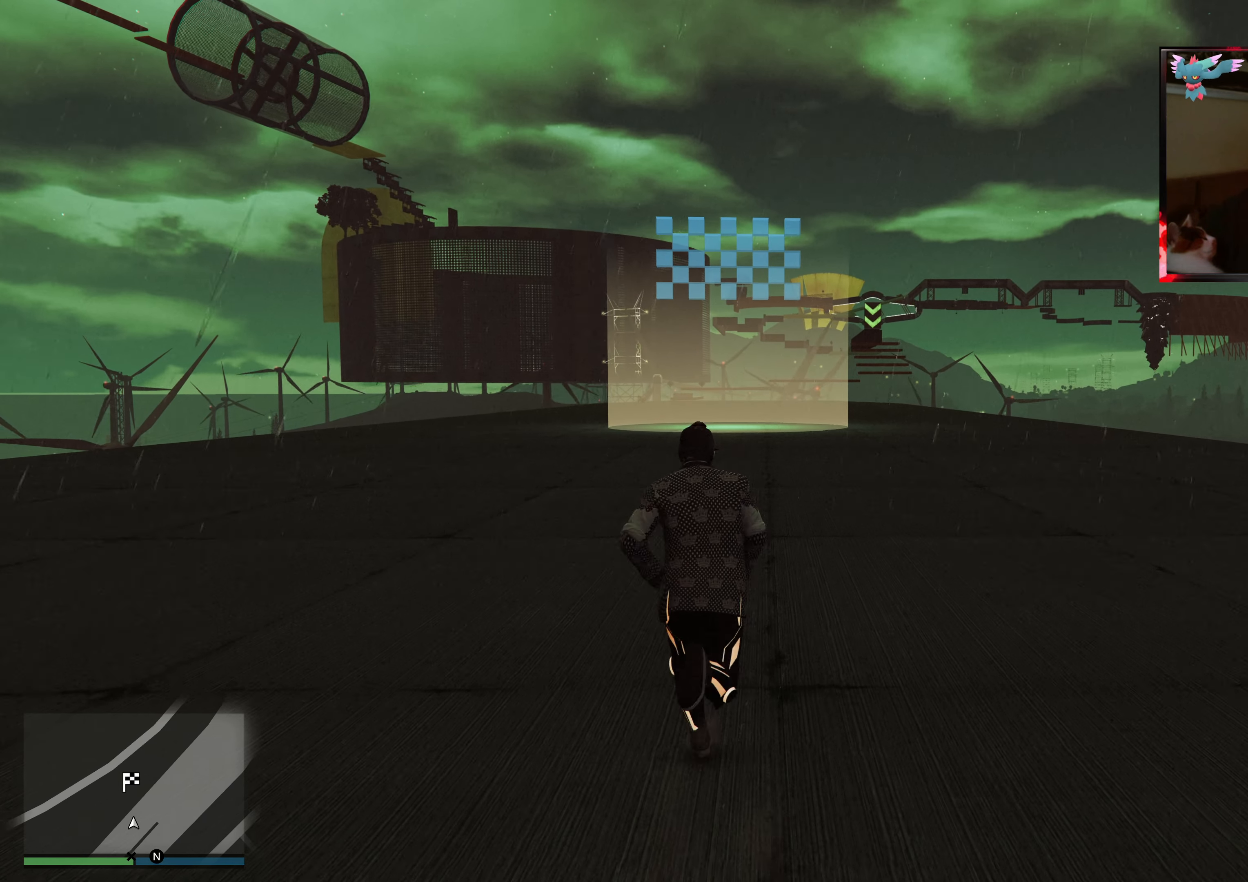
{"buttons": ["A"], "left_stick": "up", "right_stick": "center", "events": [[133, "A", "up"], [183, "A", "down"], [333, "A", "up"], [417, "A", "down"]]}
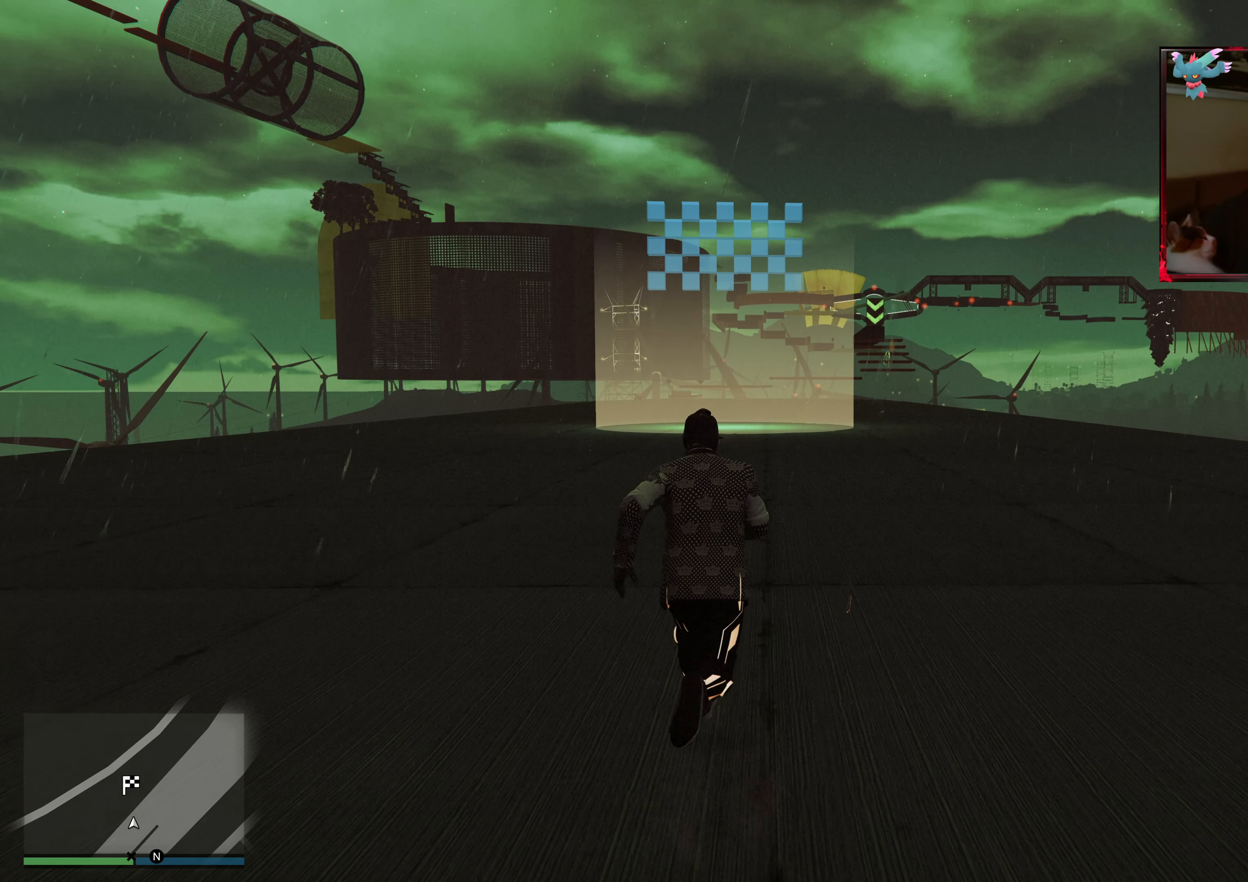
{"buttons": [], "left_stick": "up", "right_stick": "center", "events": [[33, "A", "up"], [117, "A", "down"], [267, "A", "up"], [333, "A", "down"], [467, "A", "up"]]}
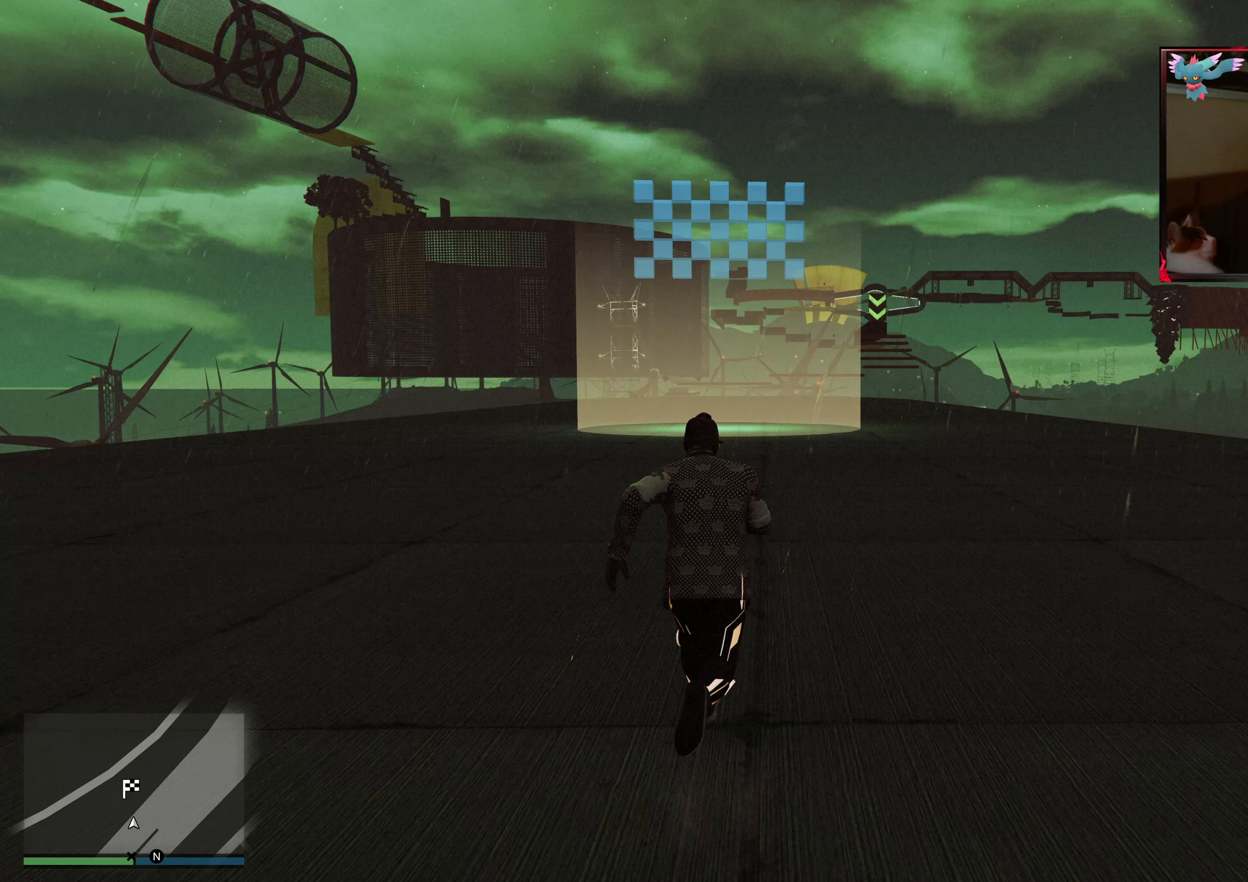
{"buttons": ["A"], "left_stick": "up", "right_stick": "center", "events": [[33, "A", "down"], [133, "A", "up"], [233, "A", "down"], [333, "A", "up"], [433, "A", "down"]]}
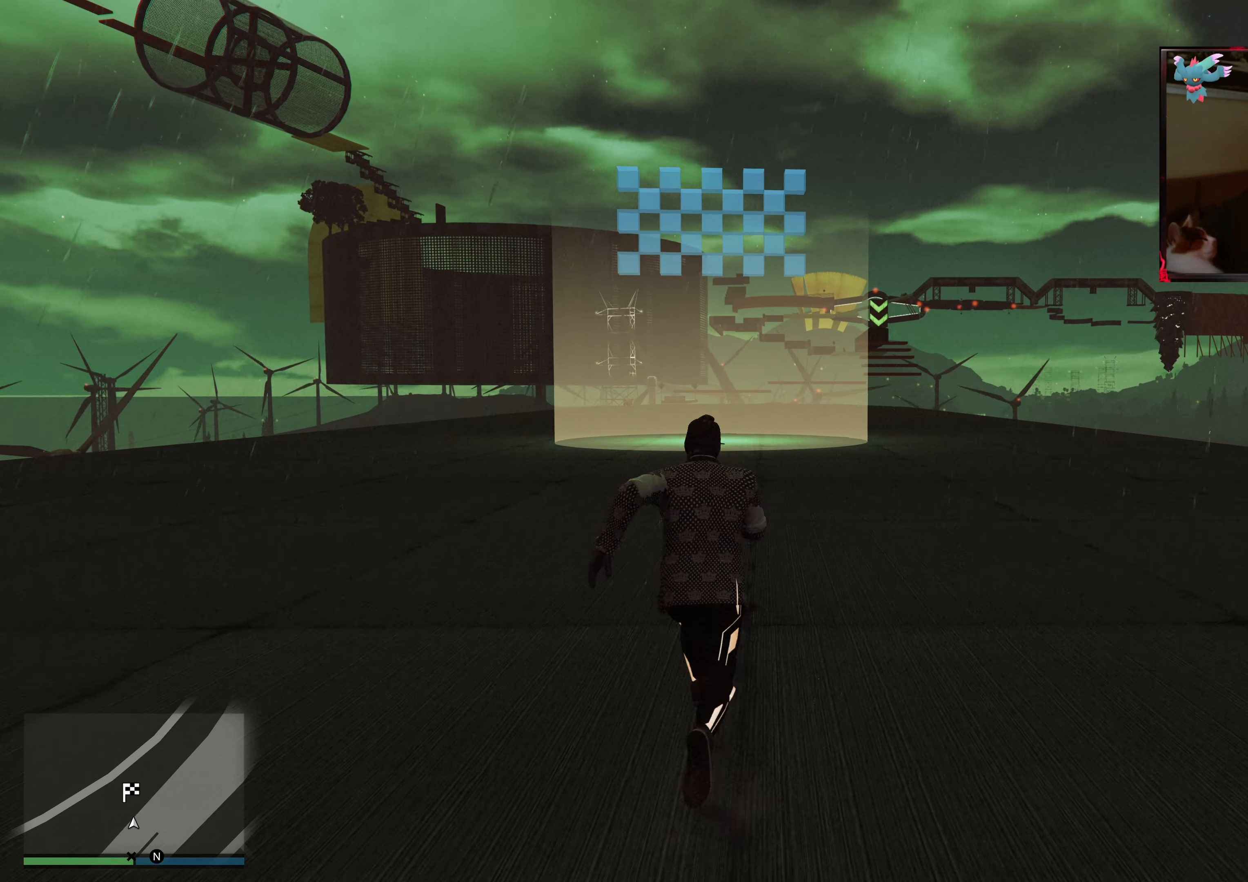
{"buttons": ["A"], "left_stick": "up", "right_stick": "center", "events": [[17, "A", "up"], [117, "A", "down"], [233, "A", "up"], [317, "A", "down"], [417, "A", "up"], [483, "A", "down"]]}
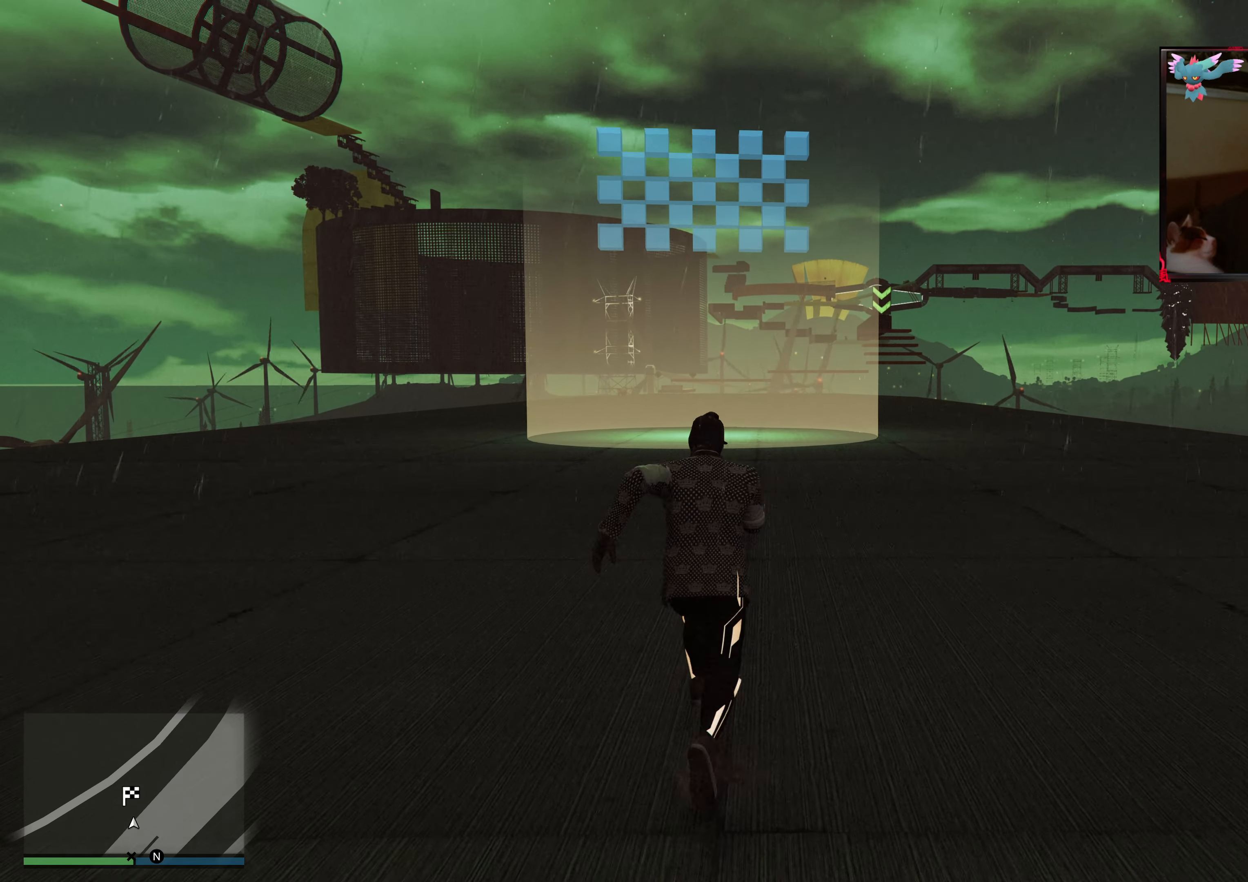
{"buttons": ["L1"], "left_stick": "up", "right_stick": "center", "events": [[83, "A", "up"], [183, "L1", "down"]]}
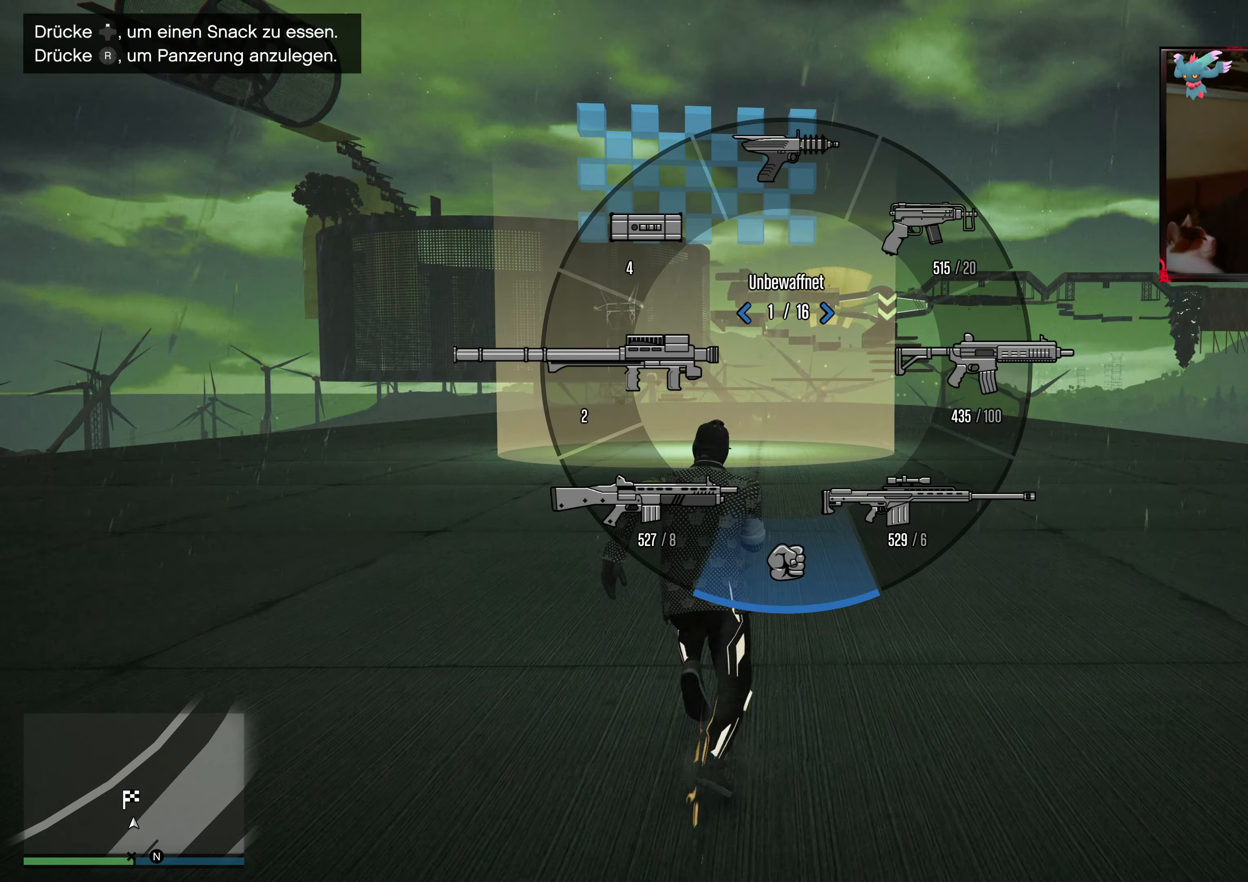
{"buttons": [], "left_stick": "up-right", "right_stick": "left", "events": [[17, "right_stick", "up"], [233, "L1", "up"], [333, "left_stick", "up-right"], [333, "right_stick", "left"]]}
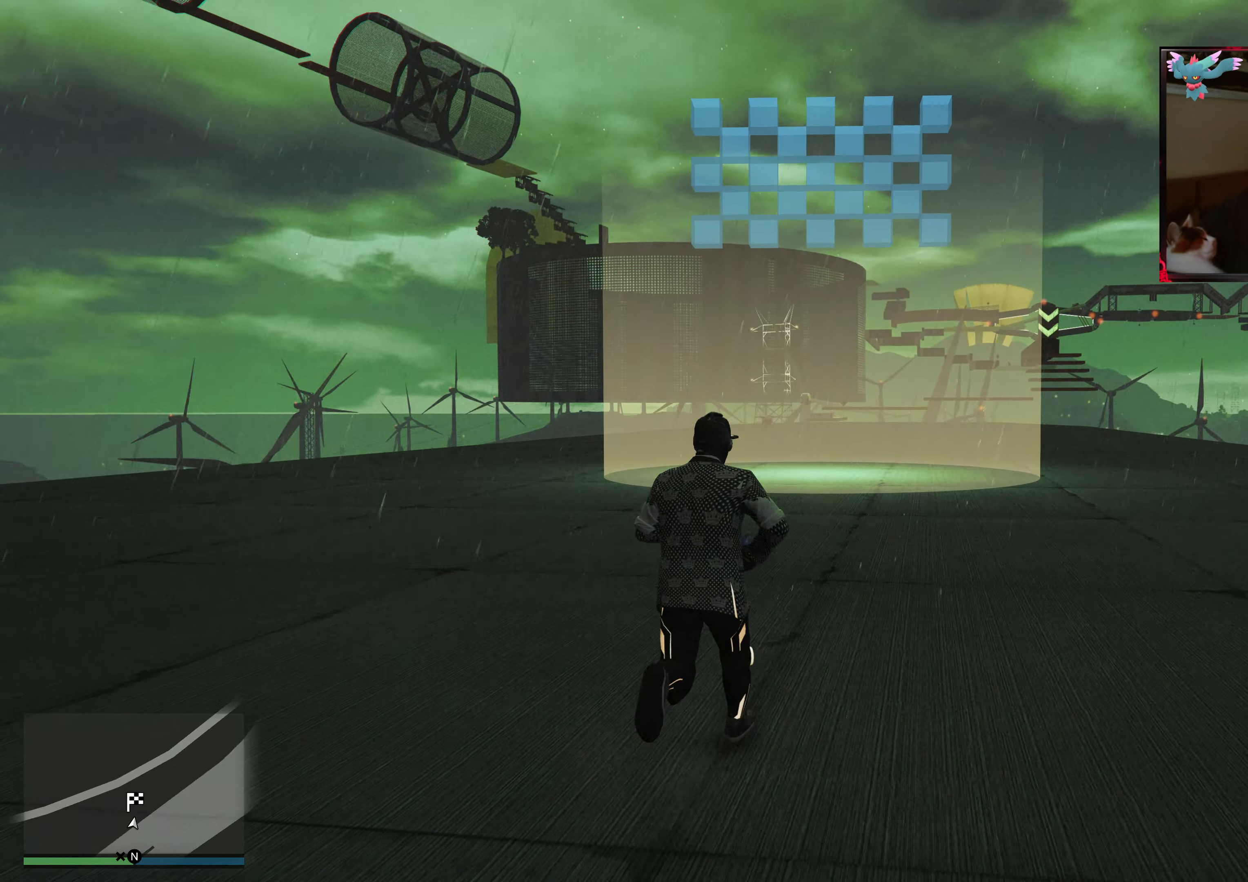
{"buttons": [], "left_stick": "up-right", "right_stick": "right", "events": [[83, "right_stick", "down-left"], [433, "right_stick", "right"]]}
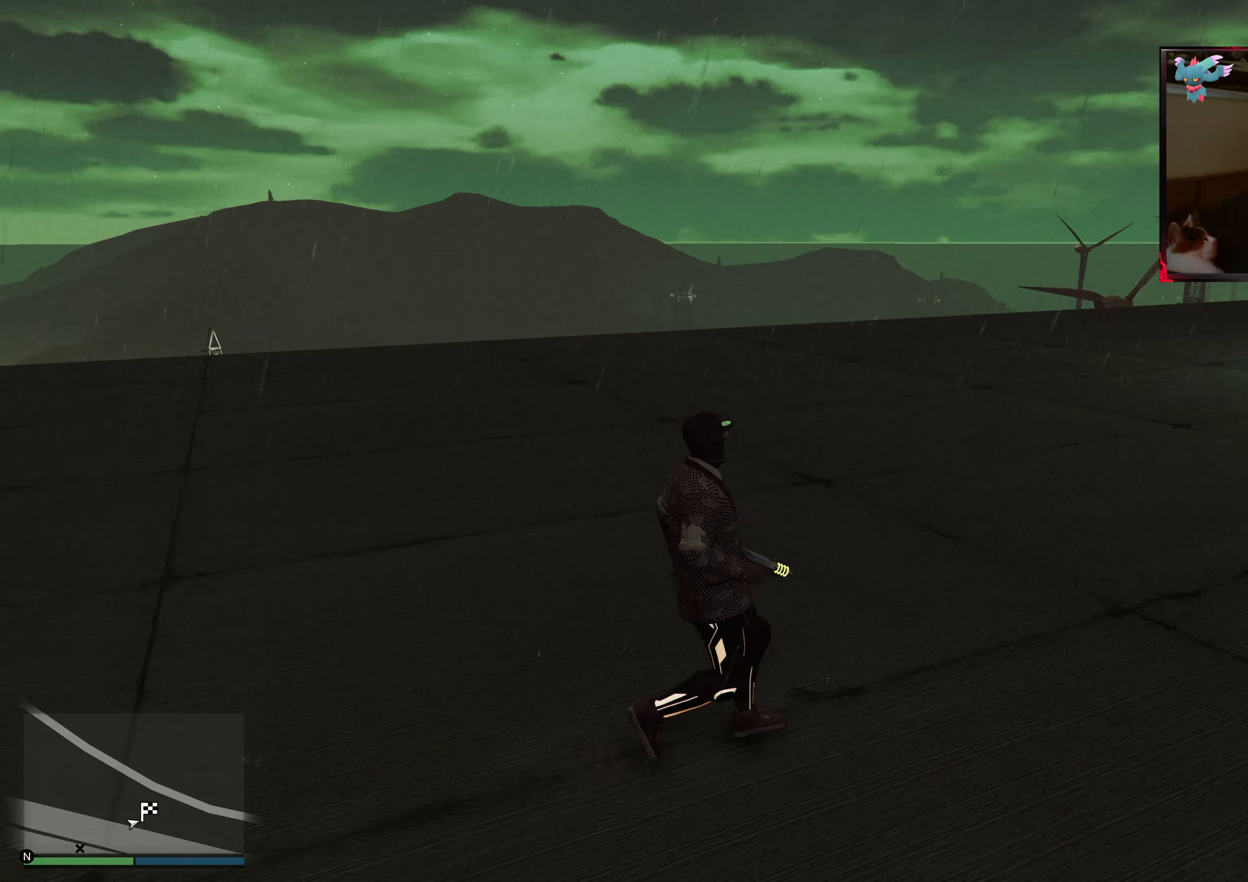
{"buttons": ["A"], "left_stick": "up-right", "right_stick": "center", "events": [[167, "right_stick", "center"], [283, "A", "down"], [433, "A", "up"], [467, "A", "down"]]}
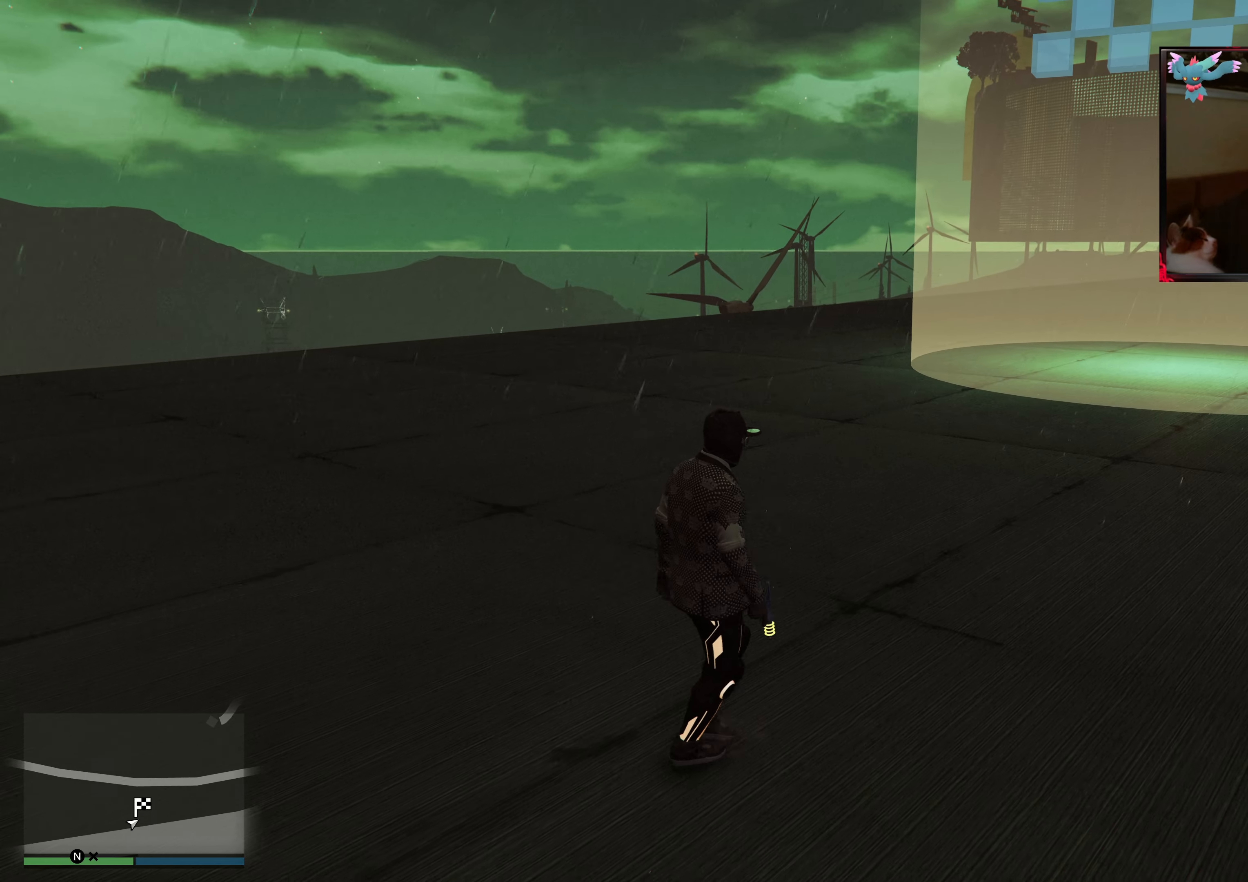
{"buttons": ["L1"], "left_stick": "up-right", "right_stick": "center", "events": [[117, "A", "up"], [383, "L1", "down"]]}
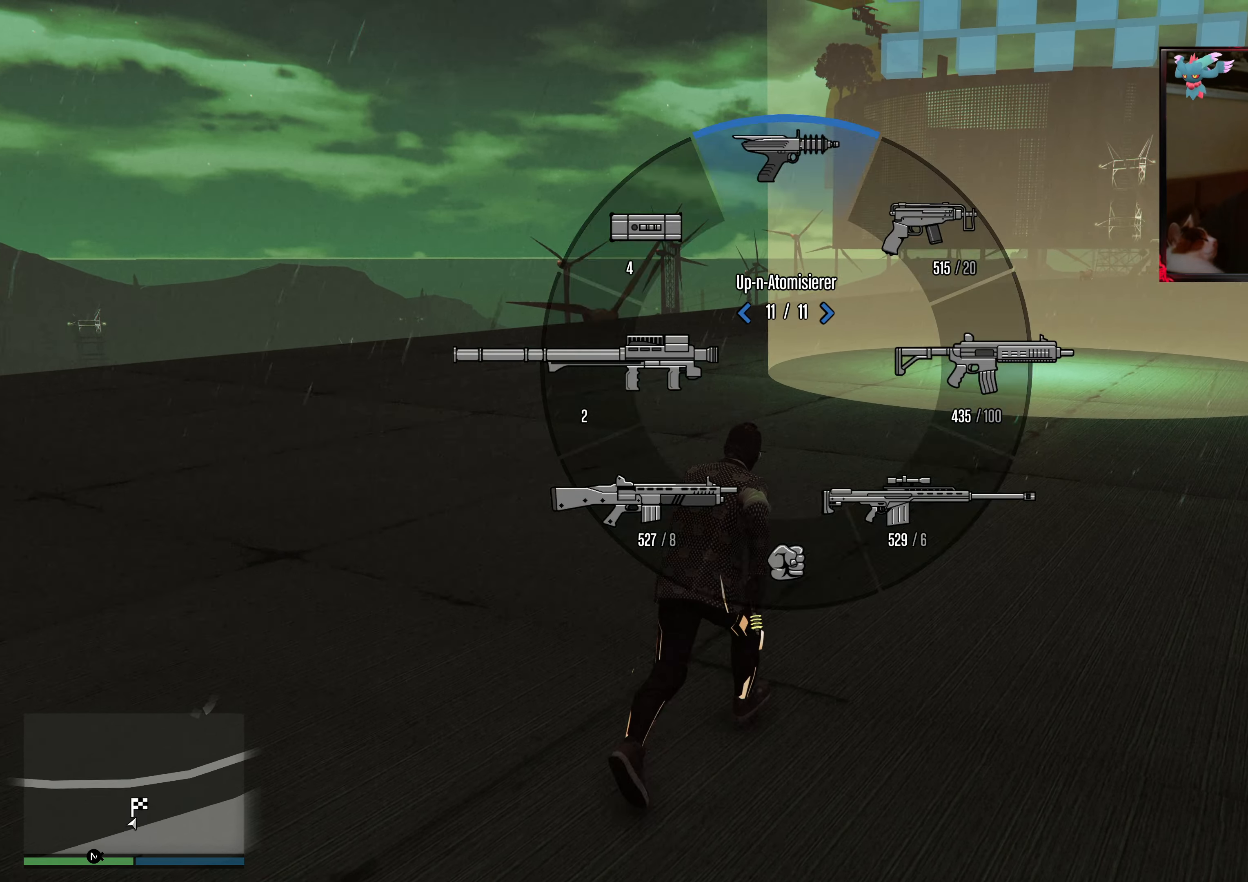
{"buttons": ["L1"], "left_stick": "center", "right_stick": "left", "events": [[183, "right_stick", "left"], [283, "left_stick", "center"]]}
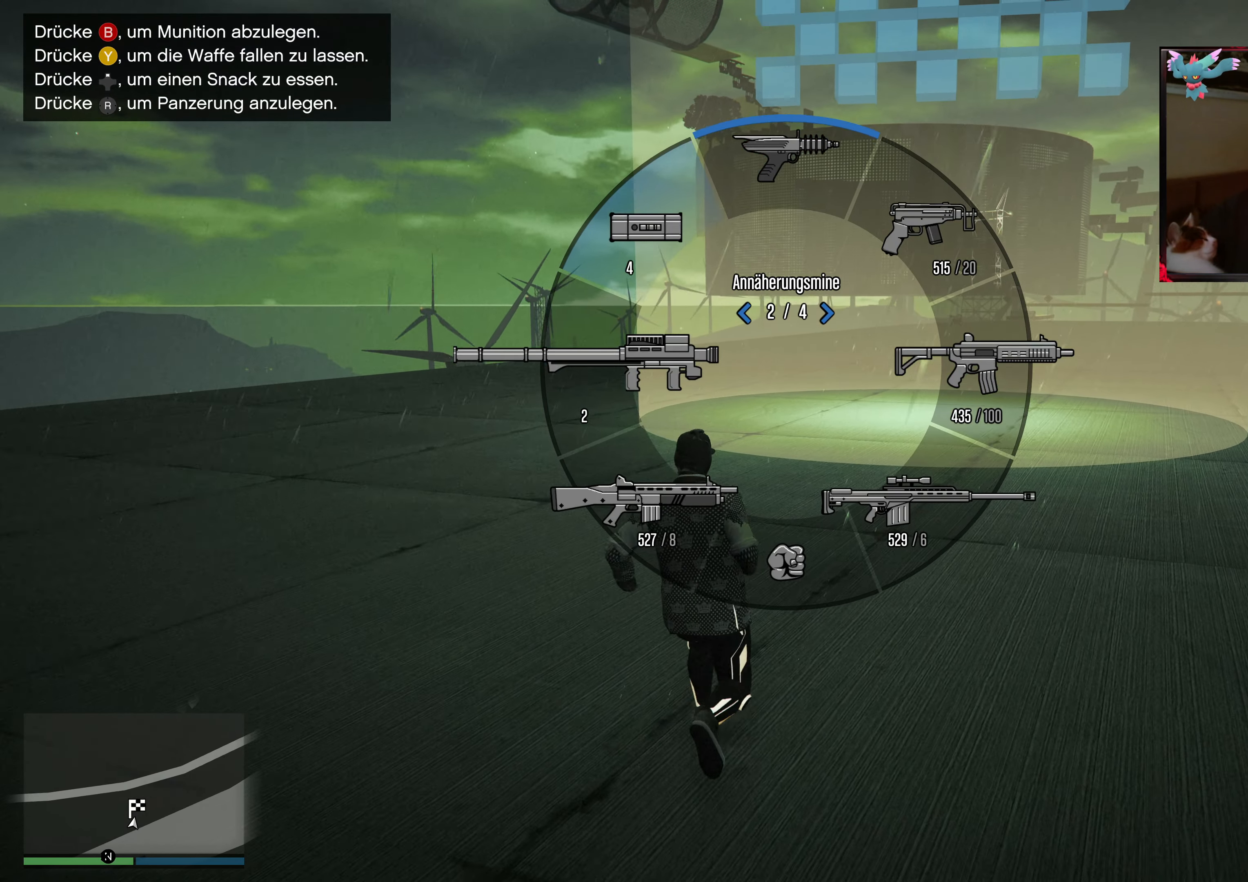
{"buttons": ["L1"], "left_stick": "center", "right_stick": "left", "events": [[167, "DPAD_RIGHT", "down"], [233, "DPAD_RIGHT", "up"]]}
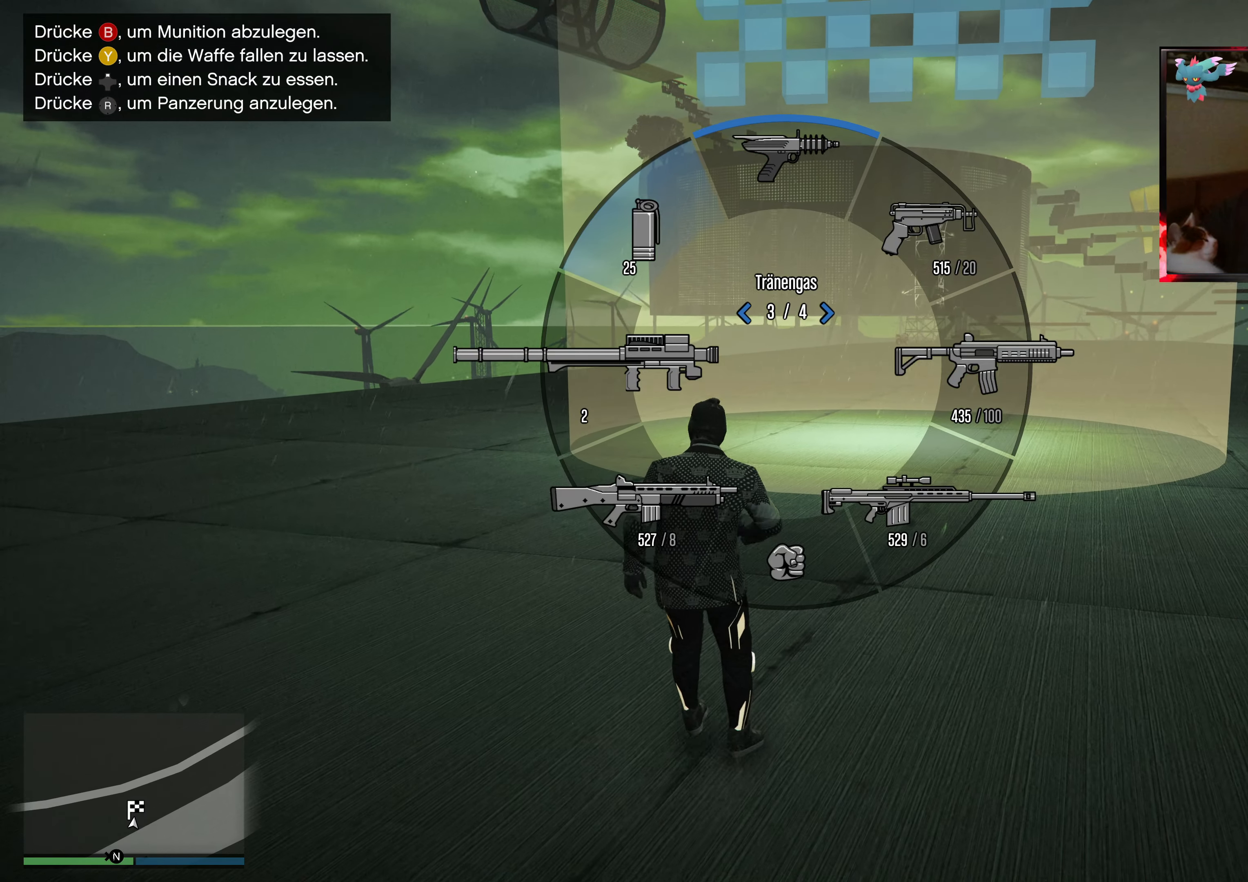
{"buttons": ["L1"], "left_stick": "center", "right_stick": "left", "events": [[33, "DPAD_LEFT", "down"], [117, "DPAD_LEFT", "up"], [183, "DPAD_LEFT", "down"], [317, "DPAD_LEFT", "up"]]}
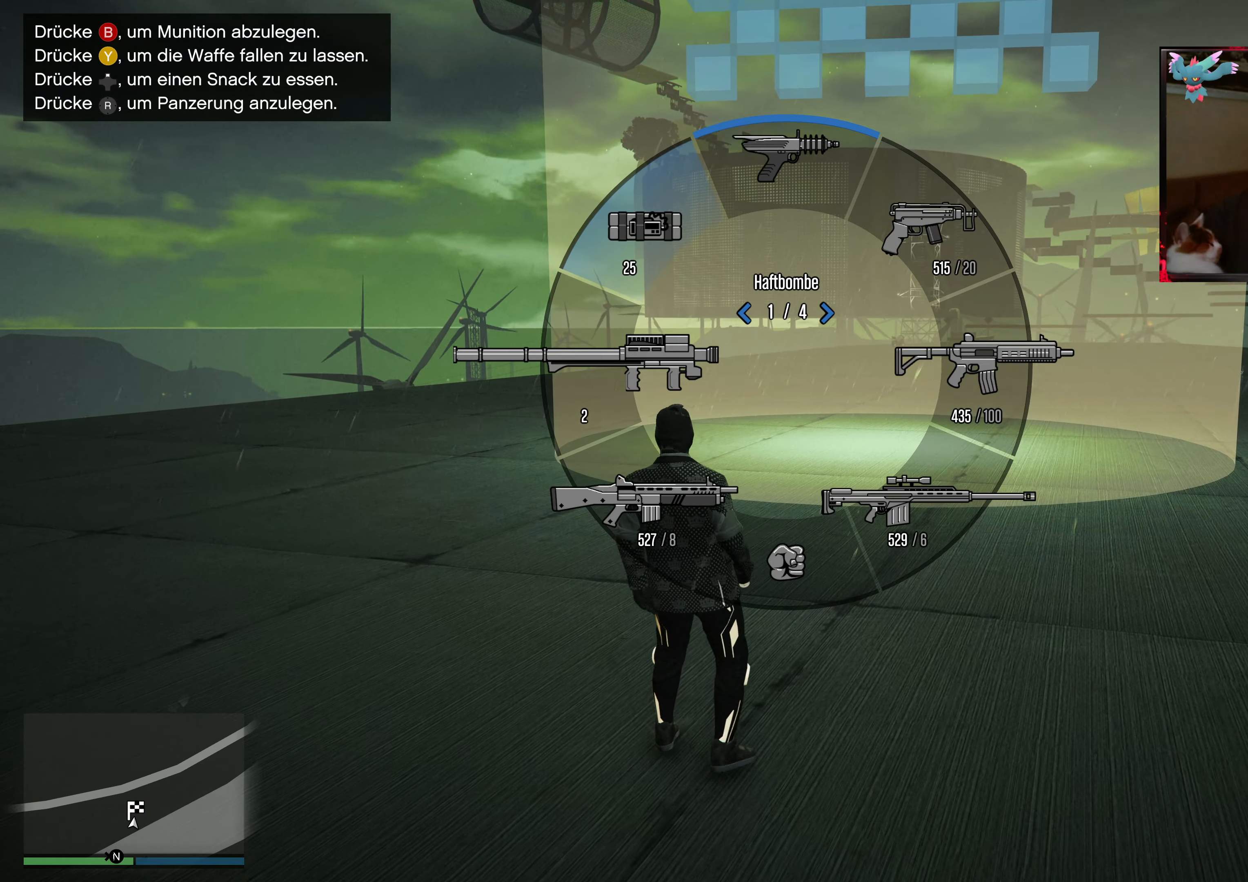
{"buttons": [], "left_stick": "up-right", "right_stick": "down-left", "events": [[33, "L1", "up"], [133, "right_stick", "down-left"], [233, "left_stick", "up"], [283, "left_stick", "up-right"]]}
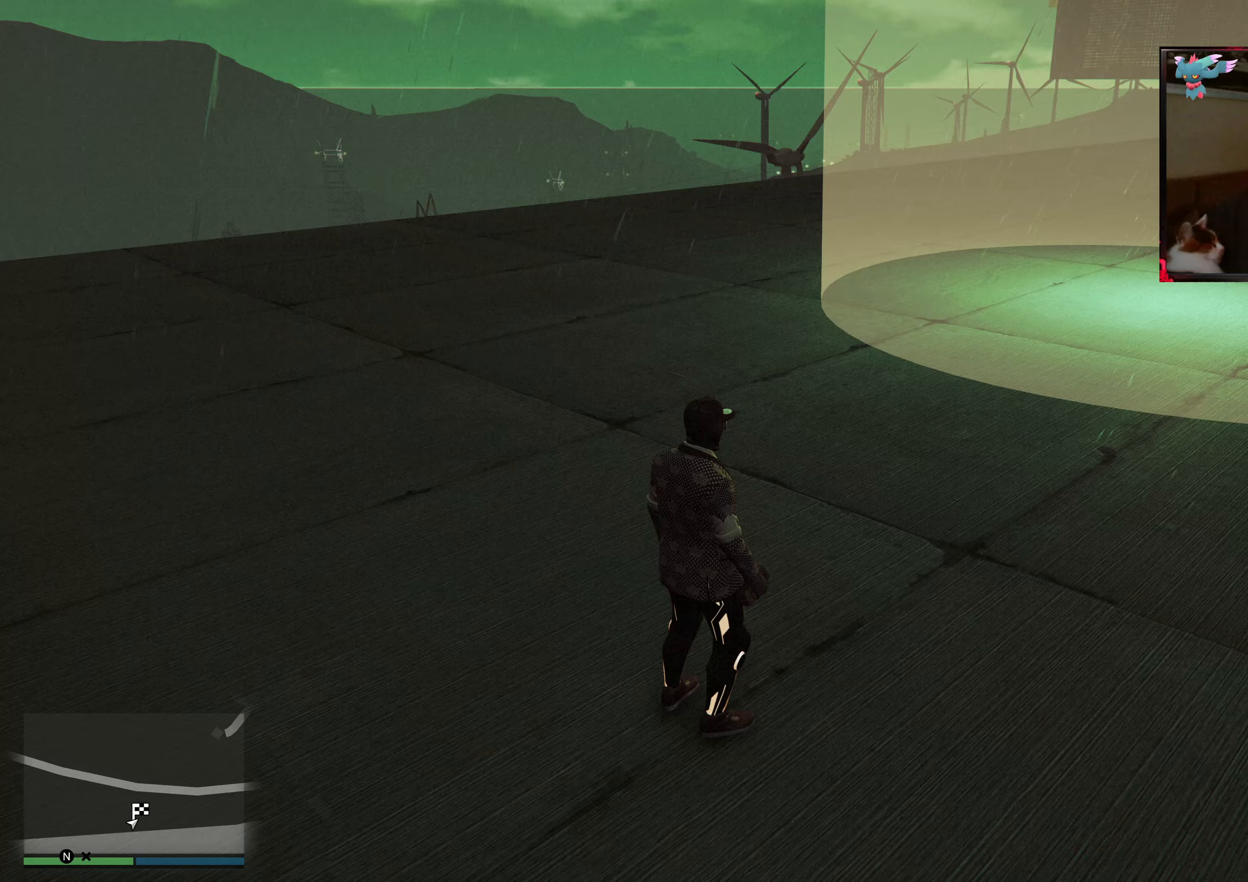
{"buttons": ["L2", "R2"], "left_stick": "down-right", "right_stick": "down-left", "events": [[17, "L2", "down"], [233, "left_stick", "right"], [433, "R2", "down"], [483, "left_stick", "down-right"]]}
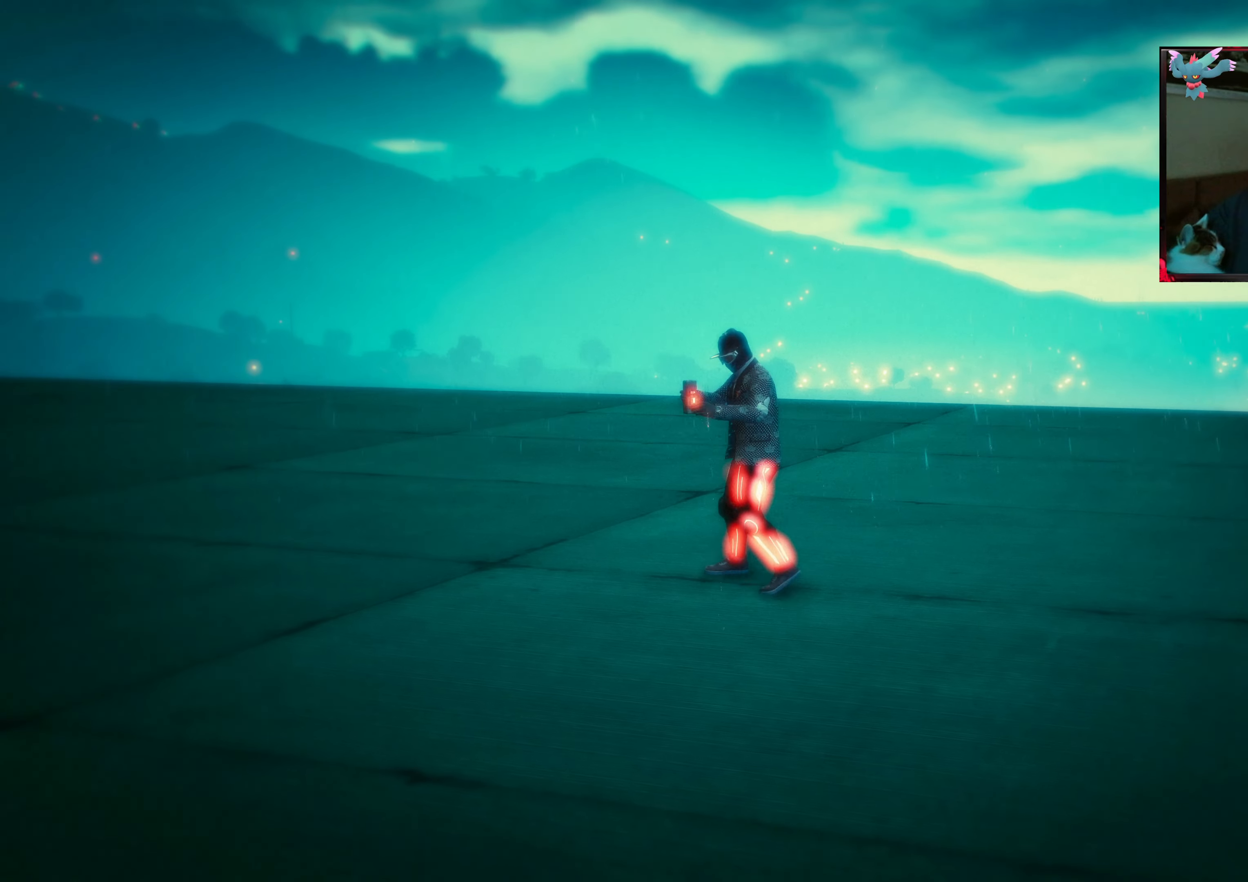
{"buttons": [], "left_stick": "center", "right_stick": "center", "events": [[83, "R2", "up"], [117, "right_stick", "down"], [283, "L2", "up"], [283, "left_stick", "center"], [283, "right_stick", "center"]]}